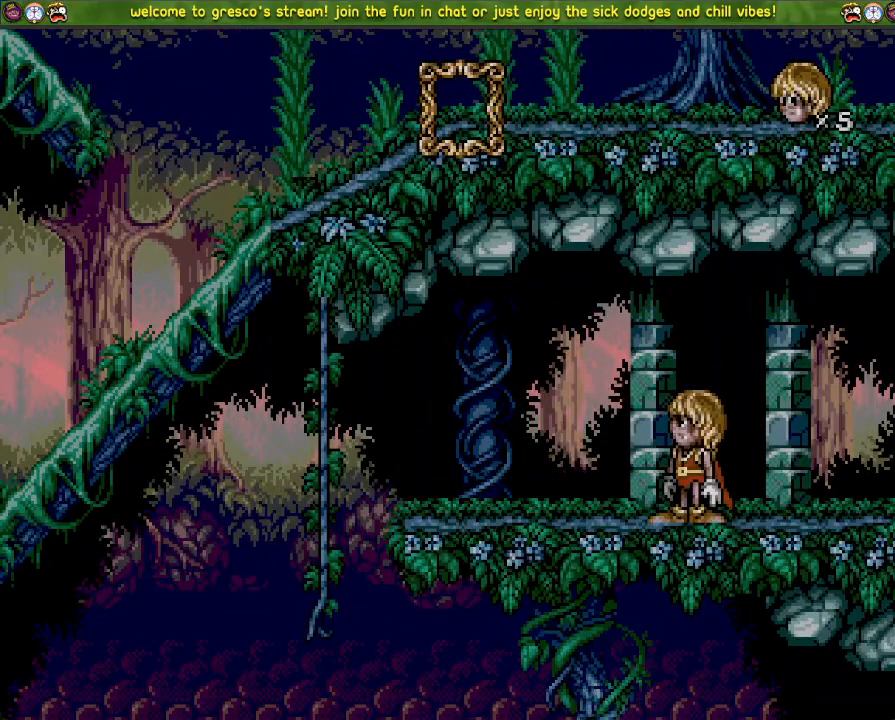
Gameplay with a controller (PlayStation layout); each line is a JSON object with the inputs held at the frame after it. "events" lists button and stick changes between this image and that frame as [ms after this image, input, new state], when the widget could be followed in between.
{"buttons": [], "left_stick": "center", "right_stick": "center", "events": [[167, "R3", "up"], [167, "right_stick", "center"]]}
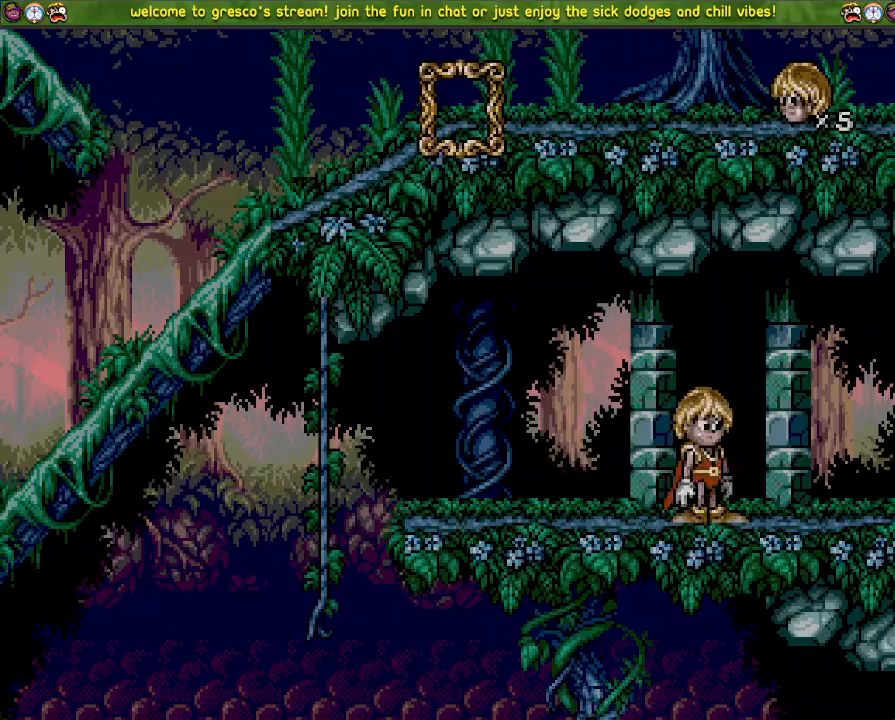
{"buttons": [], "left_stick": "center", "right_stick": "left", "events": [[83, "R3", "down"], [83, "right_stick", "left"], [500, "R3", "up"]]}
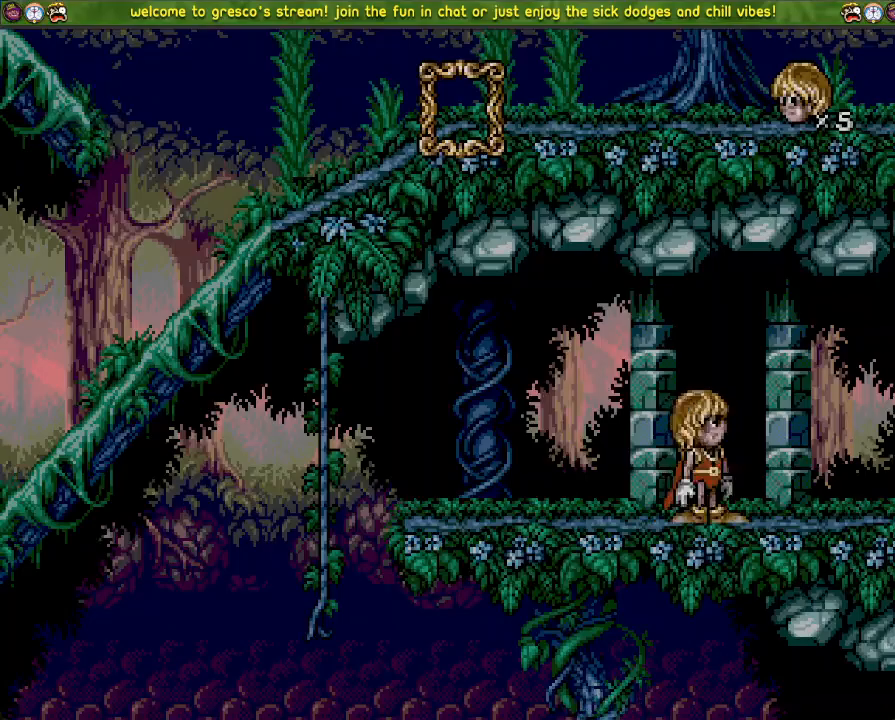
{"buttons": [], "left_stick": "center", "right_stick": "center", "events": [[167, "right_stick", "center"]]}
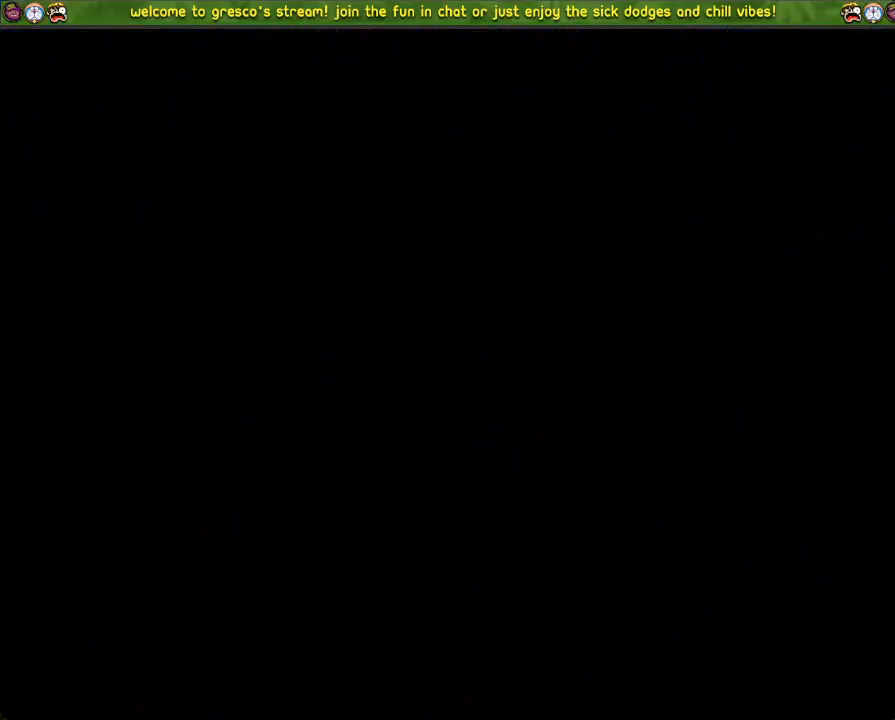
{"buttons": [], "left_stick": "center", "right_stick": "center", "events": []}
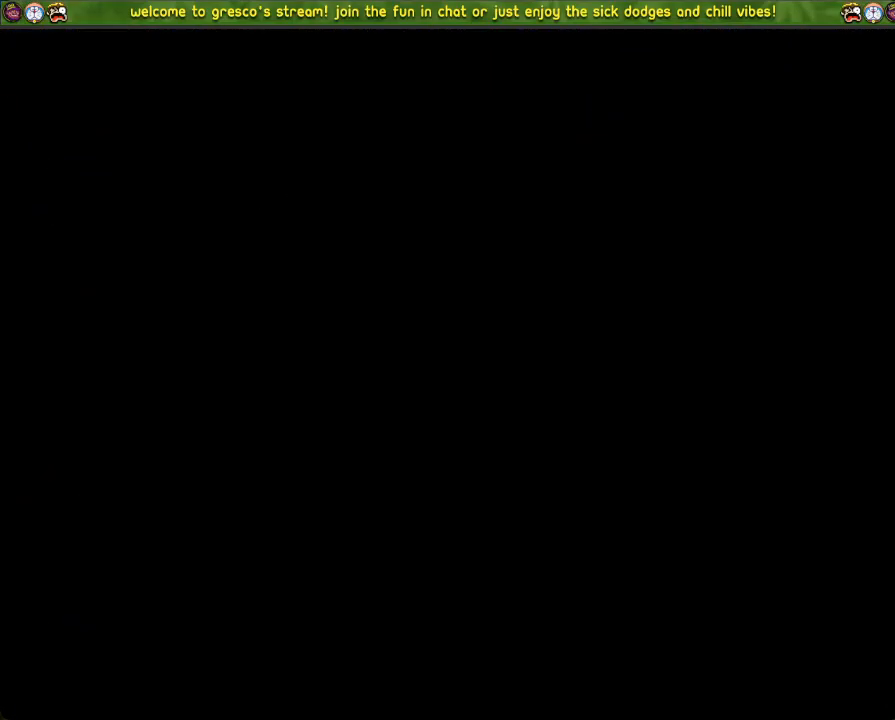
{"buttons": ["DPAD_LEFT"], "left_stick": "center", "right_stick": "center", "events": [[451, "DPAD_LEFT", "down"]]}
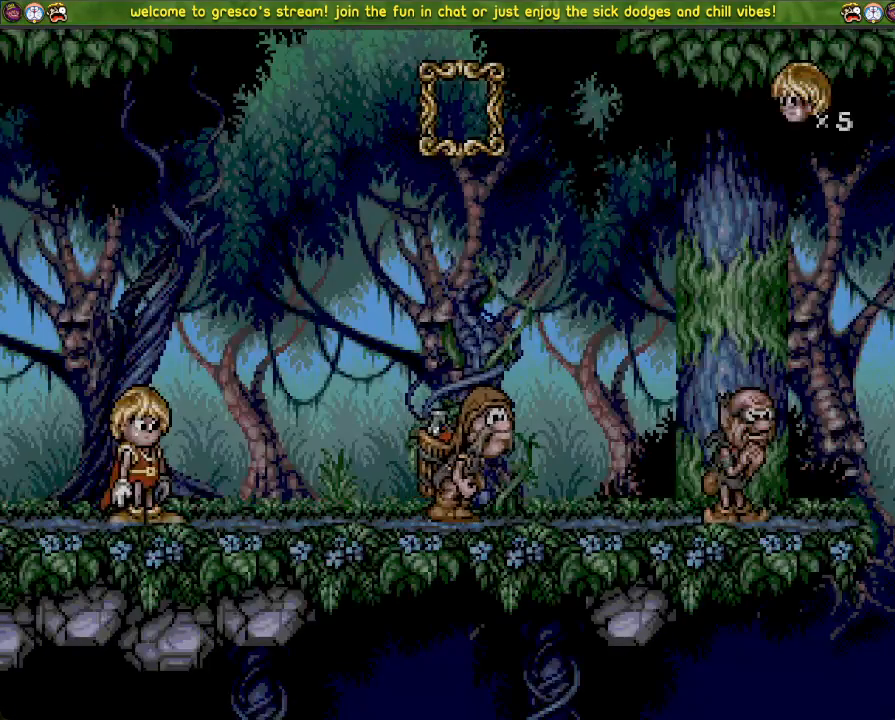
{"buttons": ["DPAD_LEFT"], "left_stick": "center", "right_stick": "center", "events": [[250, "DPAD_LEFT", "up"], [450, "DPAD_LEFT", "down"]]}
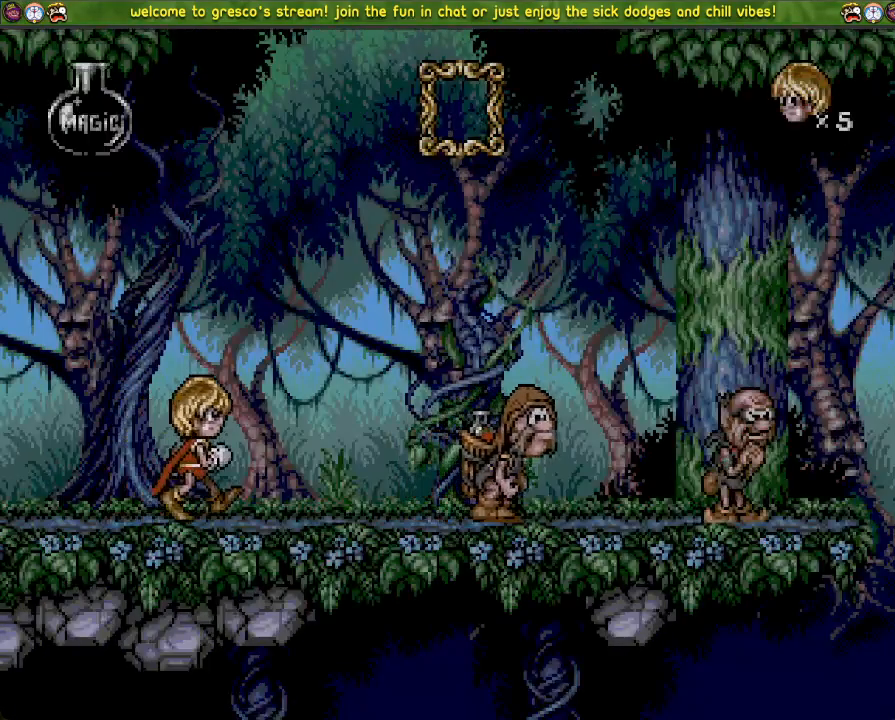
{"buttons": ["CROSS", "DPAD_LEFT"], "left_stick": "center", "right_stick": "center", "events": [[468, "CROSS", "down"]]}
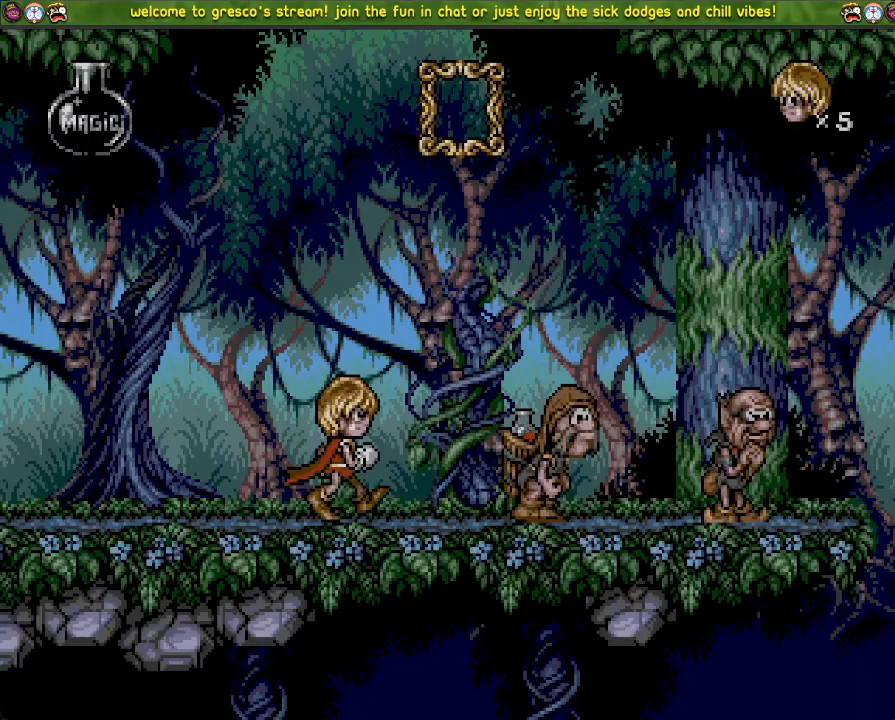
{"buttons": ["CROSS"], "left_stick": "center", "right_stick": "center", "events": [[450, "DPAD_LEFT", "up"]]}
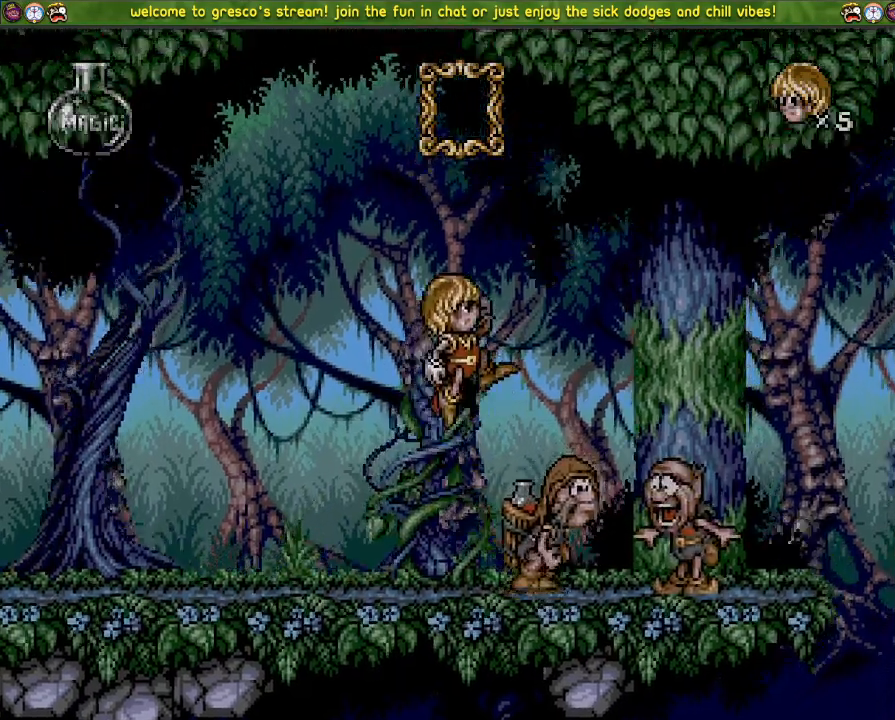
{"buttons": ["CROSS"], "left_stick": "center", "right_stick": "center", "events": [[117, "DPAD_DOWN", "down"], [367, "DPAD_DOWN", "up"]]}
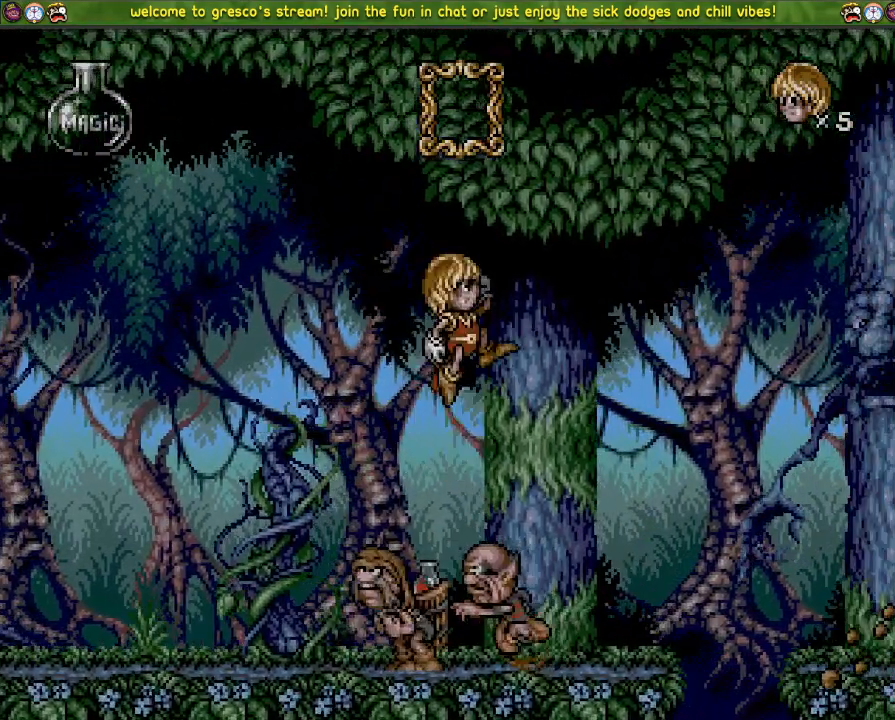
{"buttons": ["CROSS", "DPAD_LEFT"], "left_stick": "center", "right_stick": "center", "events": [[117, "DPAD_DOWN", "down"], [384, "DPAD_DOWN", "up"], [384, "DPAD_LEFT", "down"]]}
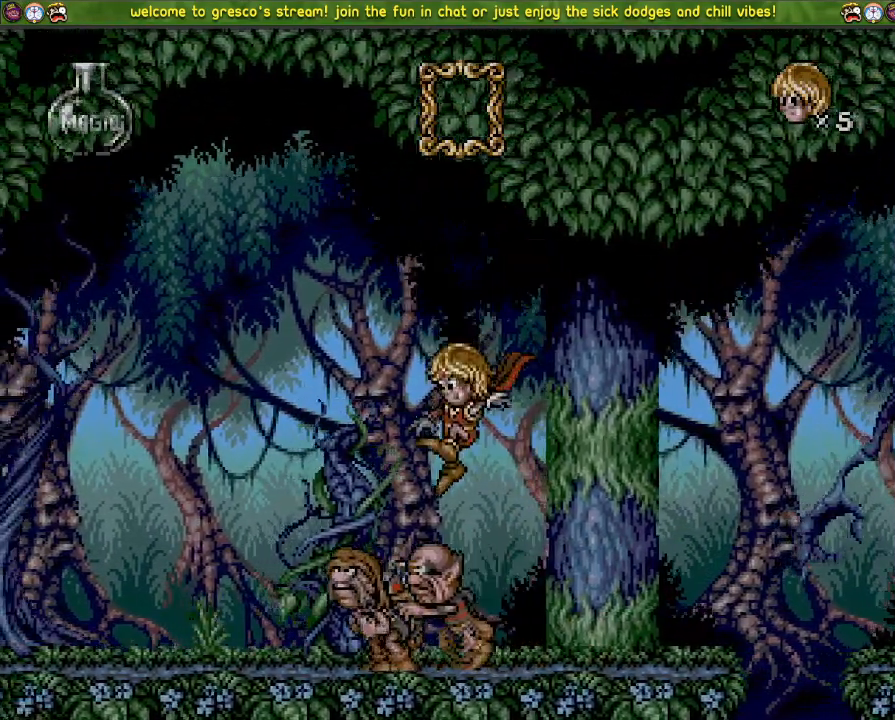
{"buttons": ["DPAD_DOWN"], "left_stick": "center", "right_stick": "center", "events": [[201, "DPAD_DOWN", "down"], [201, "DPAD_LEFT", "up"], [317, "CROSS", "up"]]}
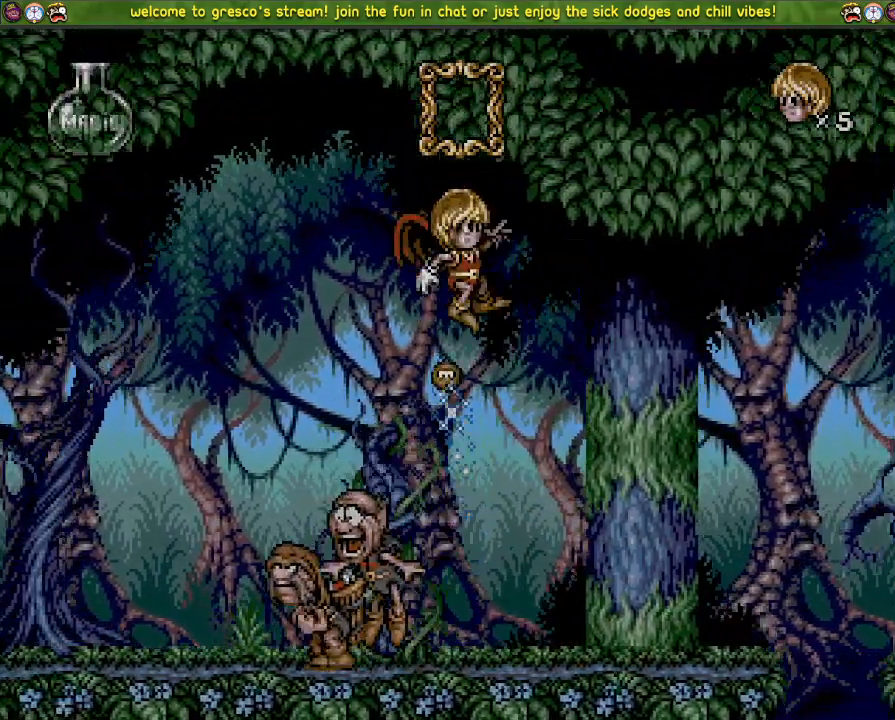
{"buttons": ["CROSS", "DPAD_DOWN"], "left_stick": "center", "right_stick": "center", "events": [[350, "CROSS", "down"]]}
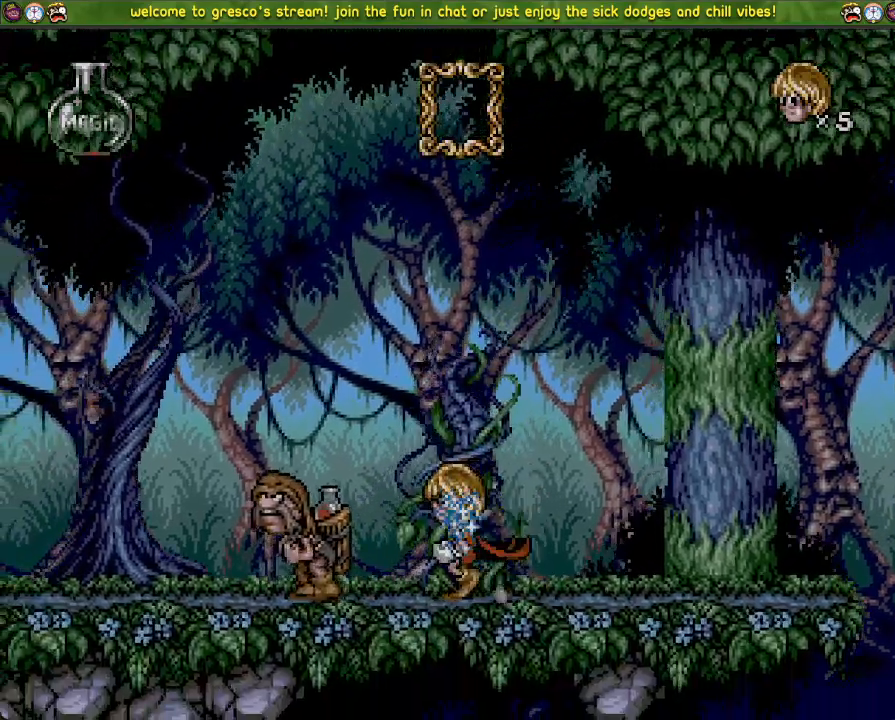
{"buttons": ["CROSS", "DPAD_DOWN"], "left_stick": "center", "right_stick": "center", "events": []}
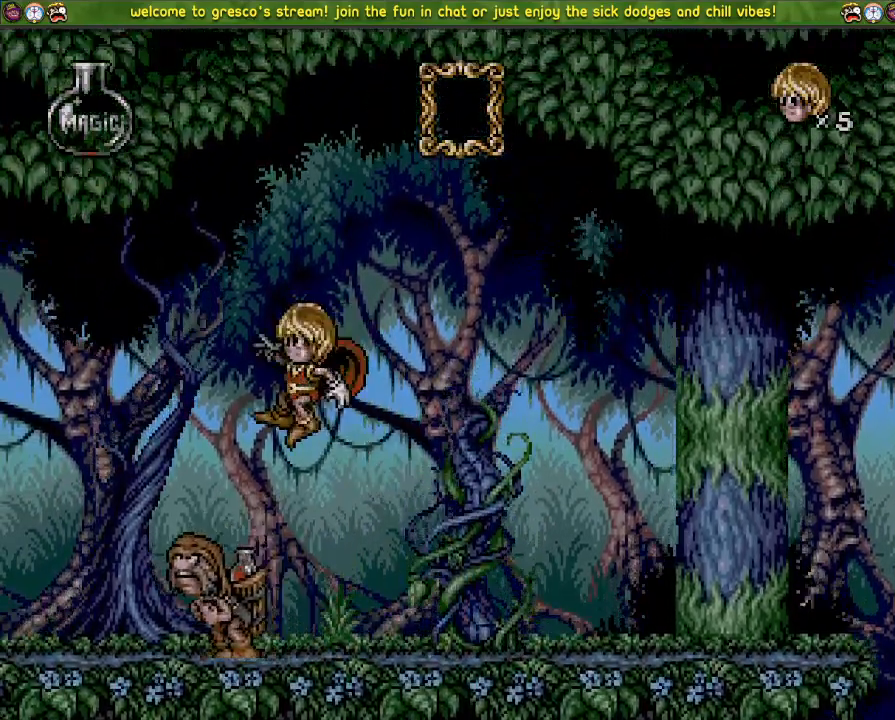
{"buttons": [], "left_stick": "center", "right_stick": "center", "events": [[67, "DPAD_DOWN", "up"], [67, "DPAD_LEFT", "down"], [434, "DPAD_LEFT", "up"], [450, "CROSS", "up"]]}
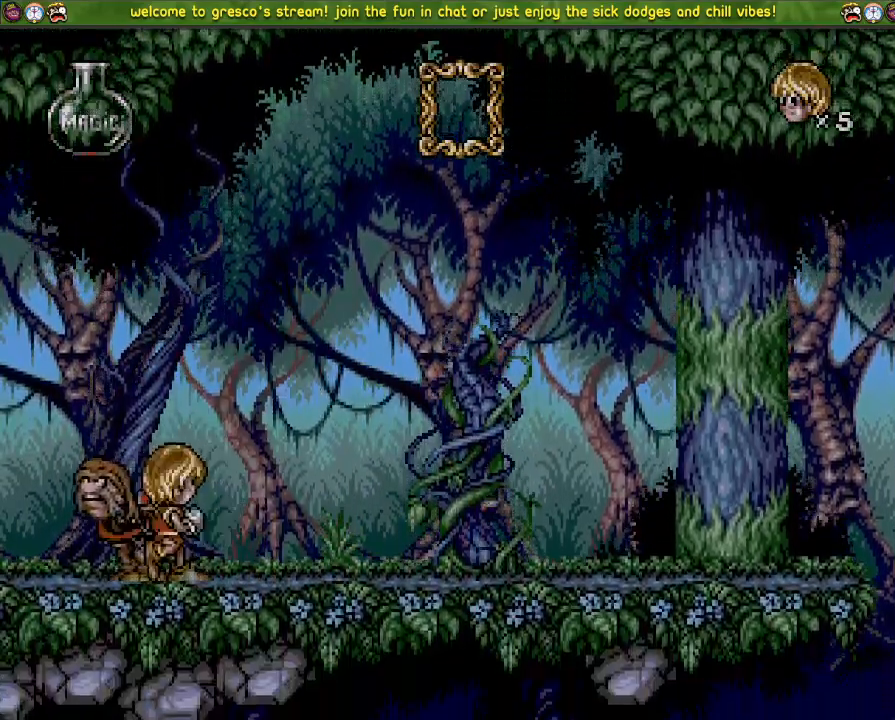
{"buttons": ["DPAD_DOWN"], "left_stick": "center", "right_stick": "center", "events": [[84, "DPAD_DOWN", "down"], [301, "DPAD_LEFT", "down"], [417, "DPAD_LEFT", "up"]]}
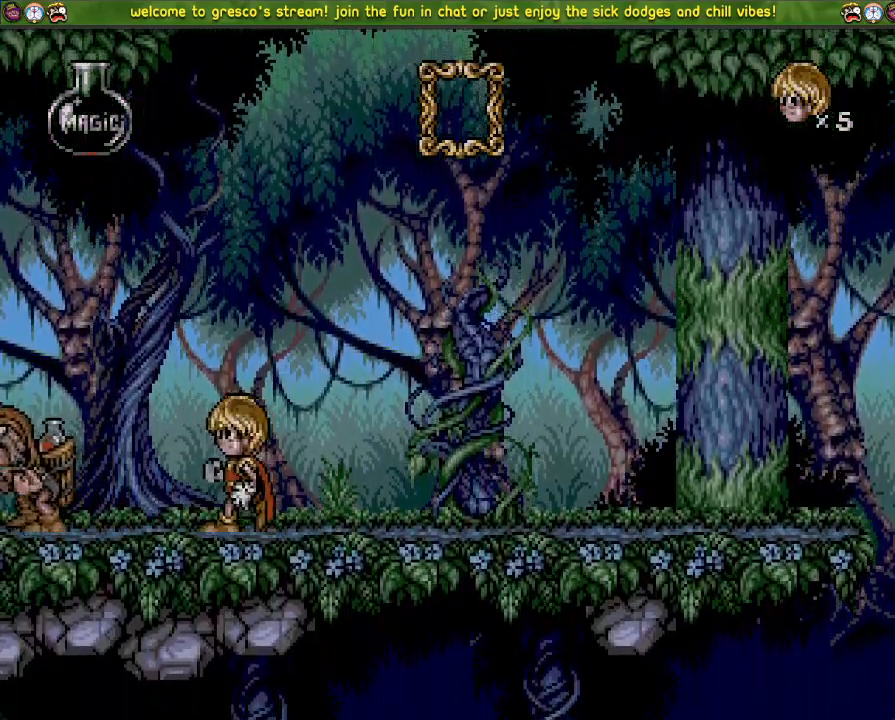
{"buttons": ["DPAD_LEFT"], "left_stick": "center", "right_stick": "center", "events": [[283, "DPAD_LEFT", "down"], [400, "DPAD_DOWN", "up"]]}
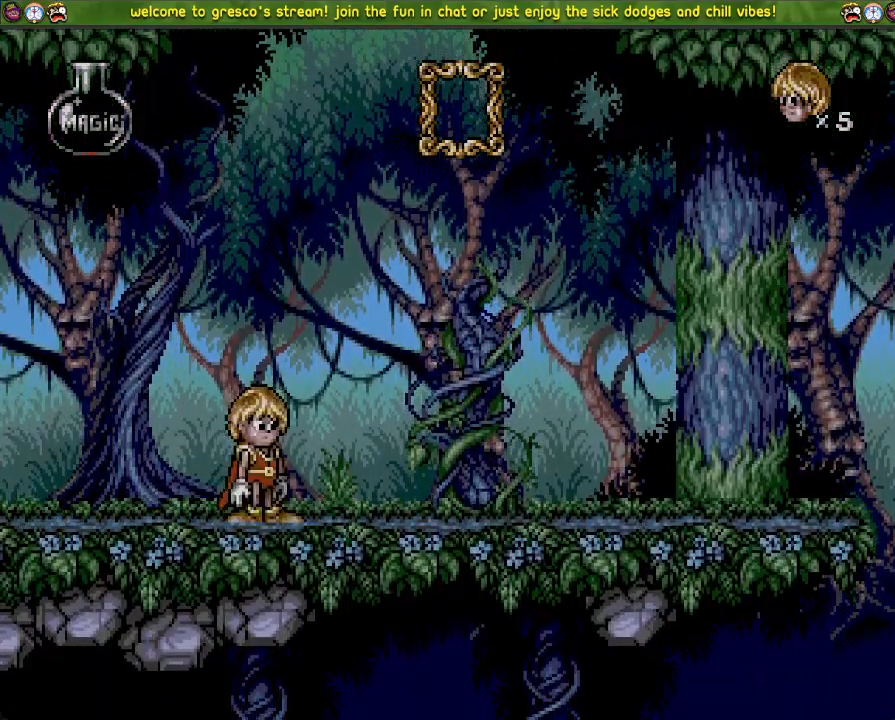
{"buttons": ["CROSS", "DPAD_LEFT"], "left_stick": "center", "right_stick": "center", "events": [[50, "CROSS", "down"]]}
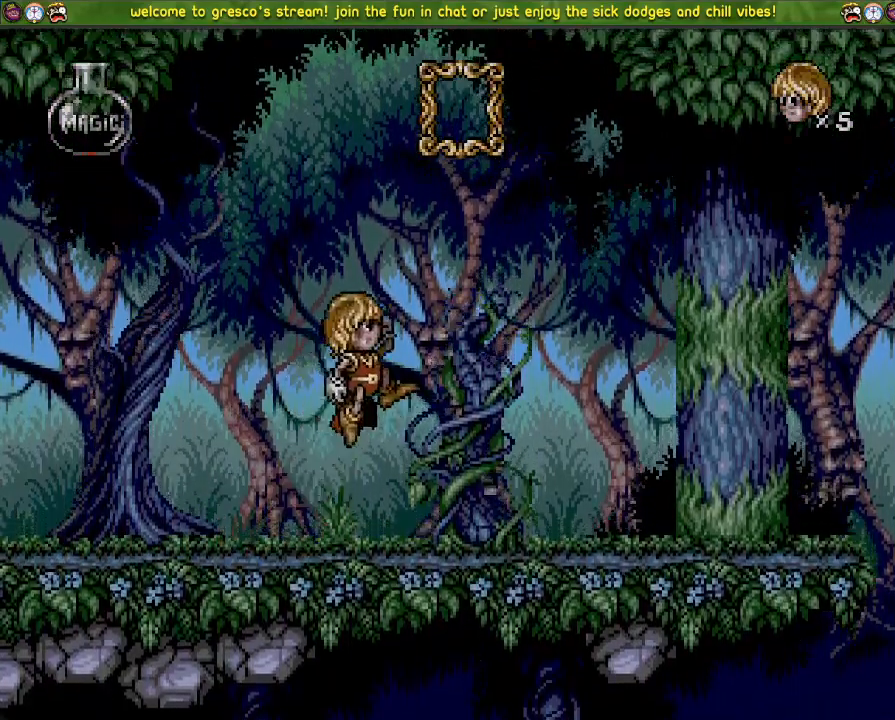
{"buttons": ["CROSS", "DPAD_DOWN"], "left_stick": "center", "right_stick": "center", "events": [[67, "DPAD_LEFT", "up"], [83, "CROSS", "up"], [167, "DPAD_DOWN", "down"], [384, "CROSS", "down"]]}